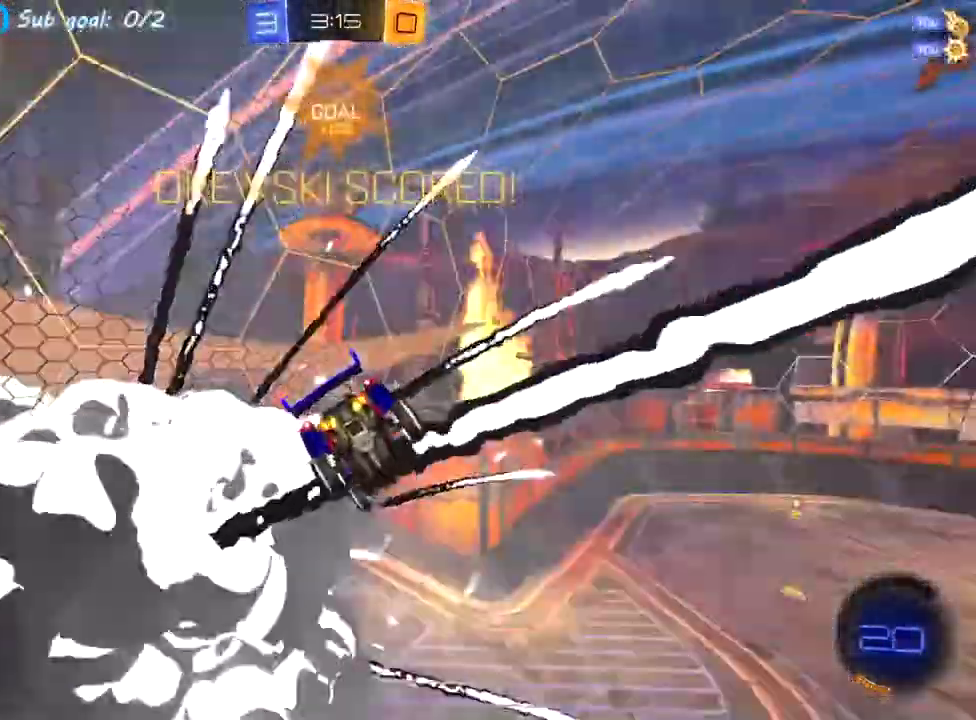
Gameplay with a controller (PlayStation layout); each line is a JSON object with the inputs held at the frame after it. "events" lists button and stick changes between this image and that frame as [ms after this image, input, new state], when the widget could be followed in between. This overlay highlights the sticks when they move; stick clicks (L3 R3) are not distinguishable. Not read: L1 L3 R1 R3 right_stick.
{"buttons": ["R2"], "left_stick": "right", "events": [[233, "SQUARE", "up"], [317, "R2", "down"], [317, "left_stick", "down-left"], [400, "left_stick", "right"]]}
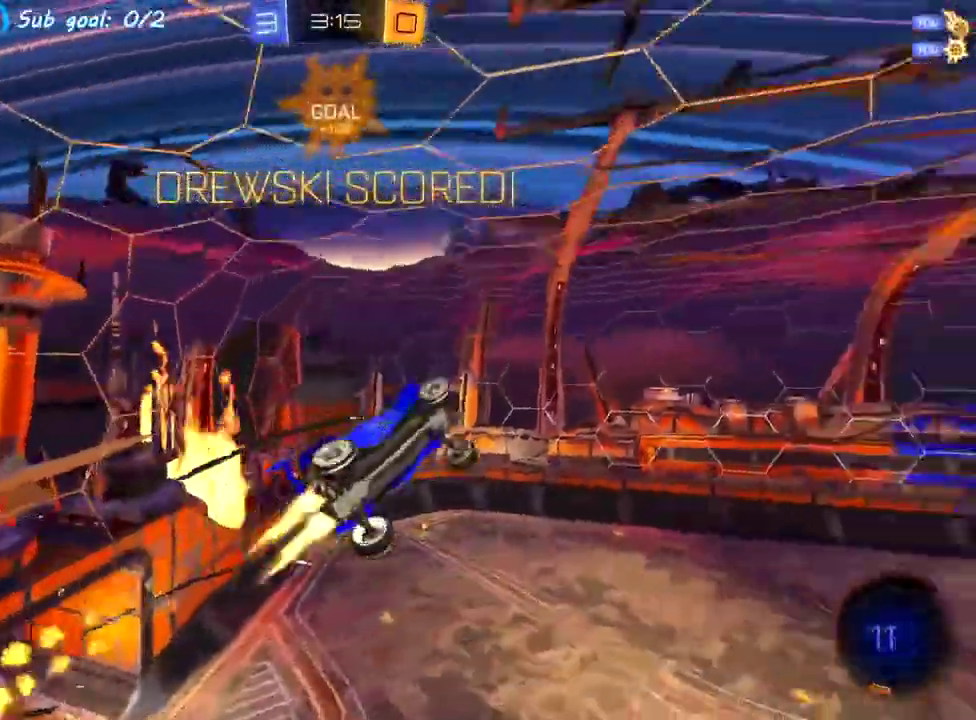
{"buttons": [], "left_stick": "up-right"}
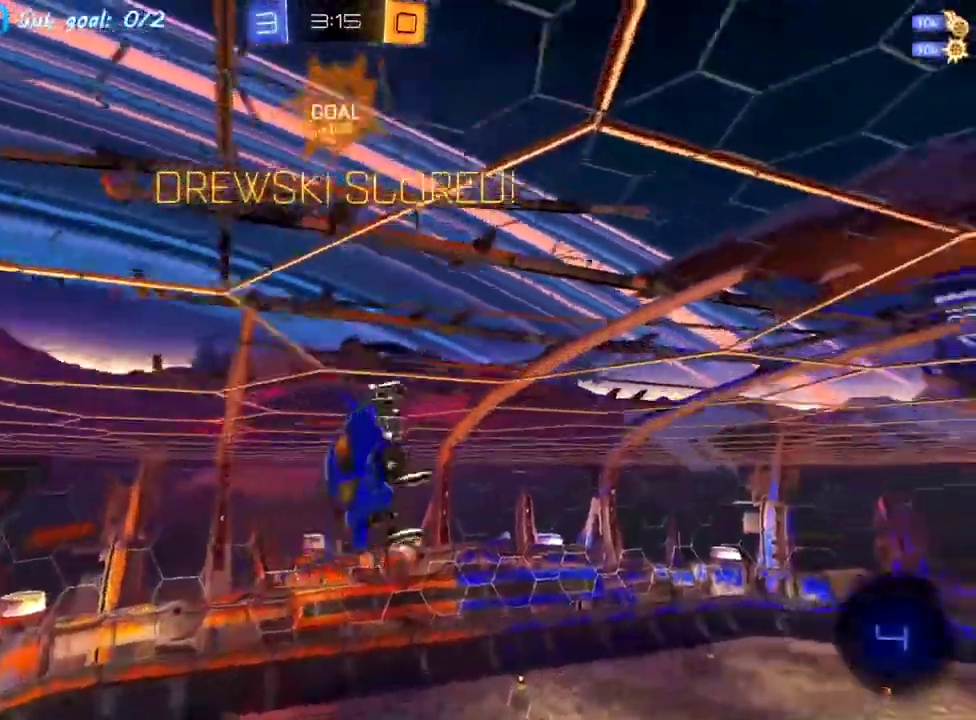
{"buttons": [], "left_stick": "right", "events": [[317, "CROSS", "down"], [383, "left_stick", "right"], [450, "CROSS", "up"]]}
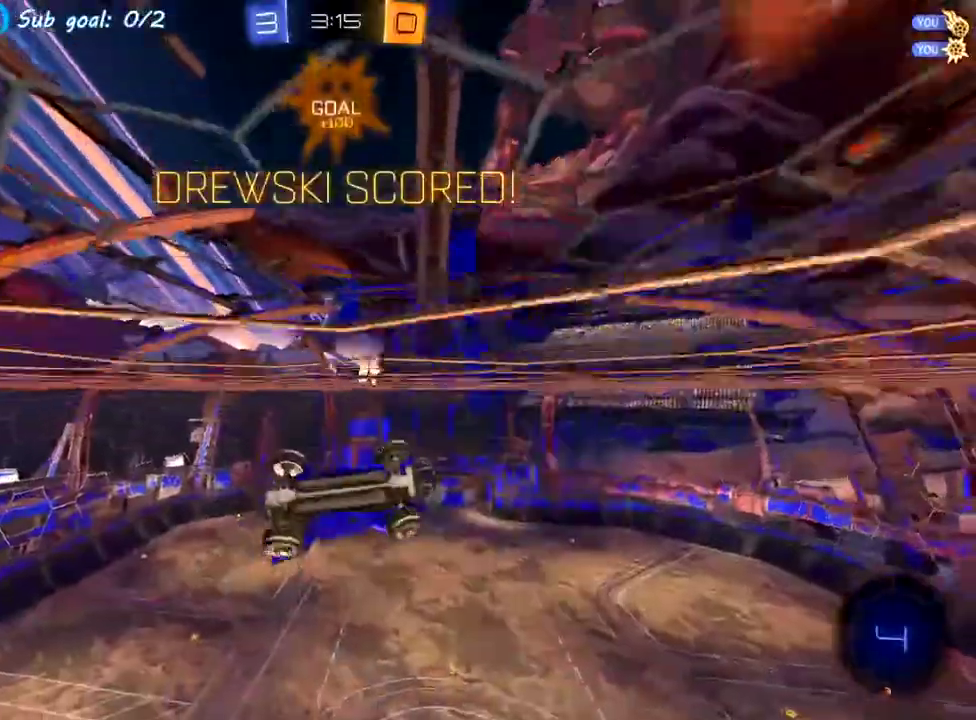
{"buttons": ["SQUARE", "R2"], "left_stick": "up-left", "events": [[50, "left_stick", "down-right"], [133, "left_stick", "down"], [200, "left_stick", "left"], [283, "R2", "down"], [333, "SQUARE", "down"], [333, "left_stick", "up-left"]]}
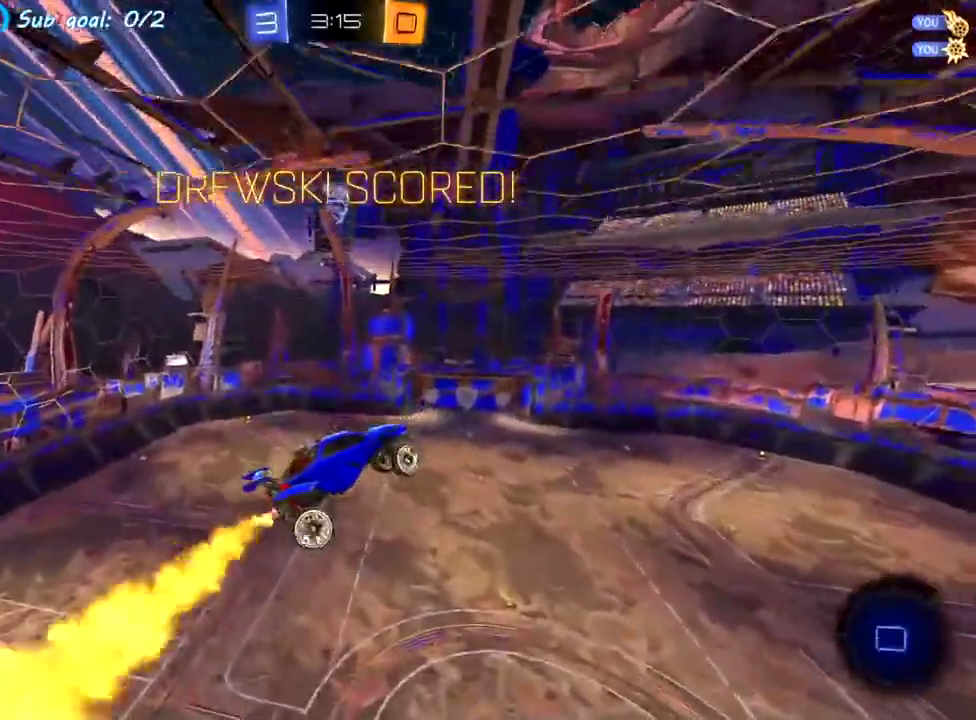
{"buttons": ["SQUARE"], "left_stick": "center", "events": [[100, "CROSS", "down"], [217, "left_stick", "down-left"], [317, "left_stick", "down"], [400, "CROSS", "up"], [400, "left_stick", "center"], [433, "R2", "up"]]}
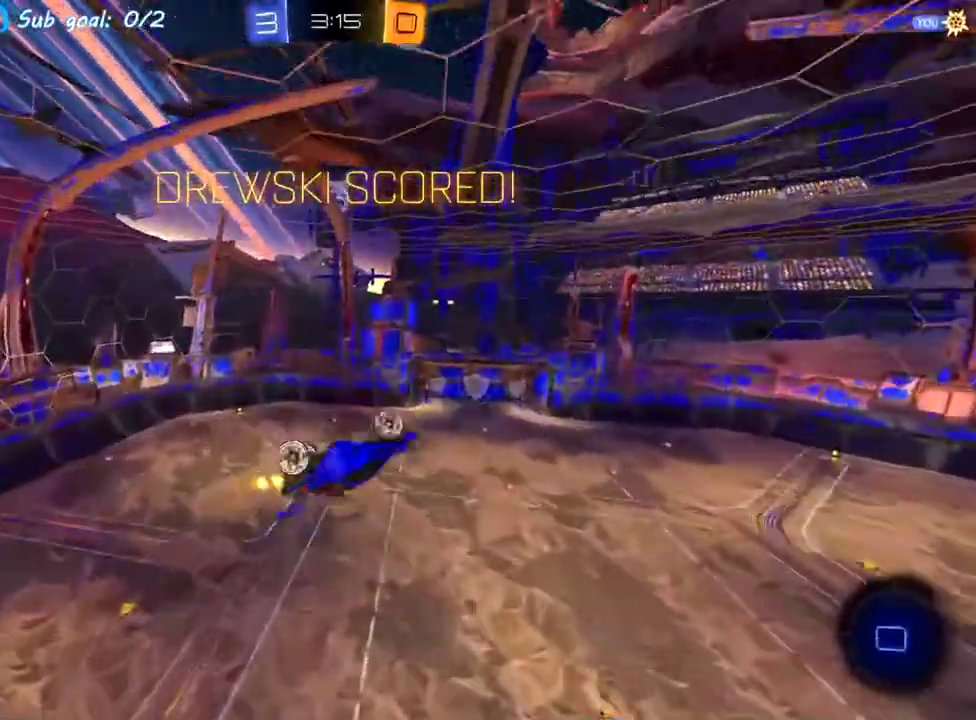
{"buttons": ["R2"], "left_stick": "center", "events": [[17, "R2", "down"], [33, "left_stick", "up"], [333, "SQUARE", "up"], [500, "left_stick", "center"]]}
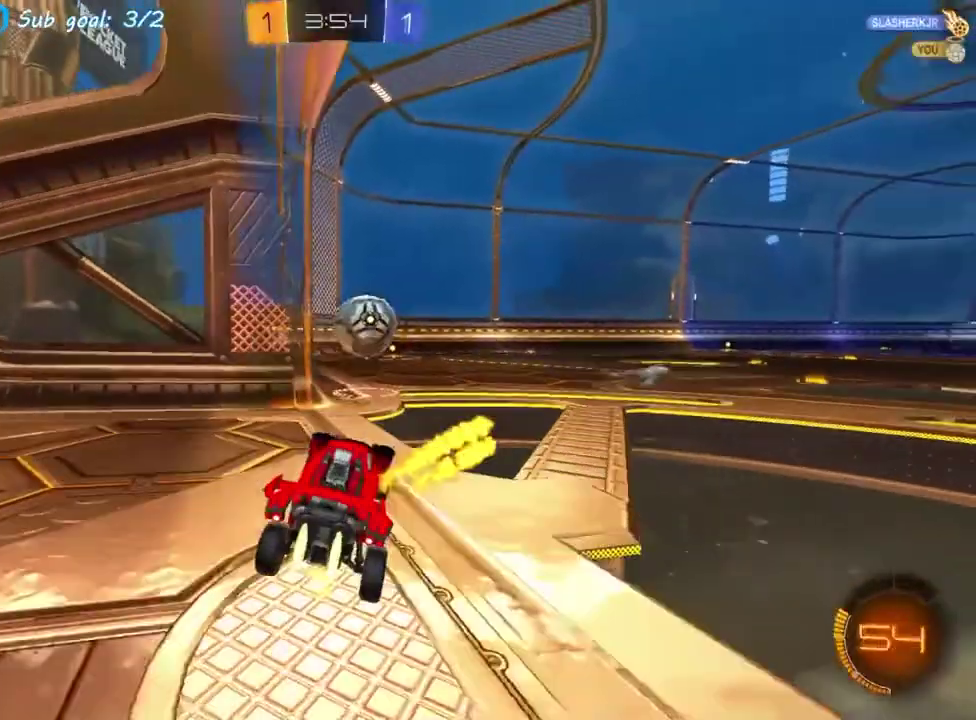
{"buttons": ["R2"], "left_stick": "right", "events": [[100, "R2", "up"], [233, "R2", "down"], [233, "left_stick", "right"]]}
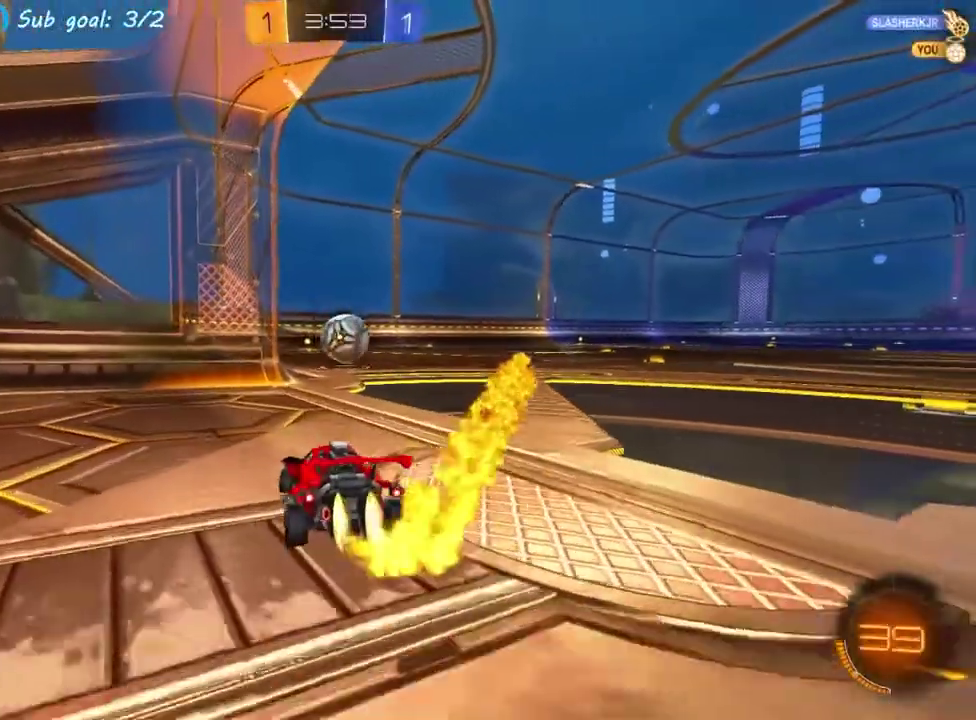
{"buttons": ["R2"], "left_stick": "center", "events": [[117, "left_stick", "center"], [133, "R2", "up"], [183, "R2", "down"]]}
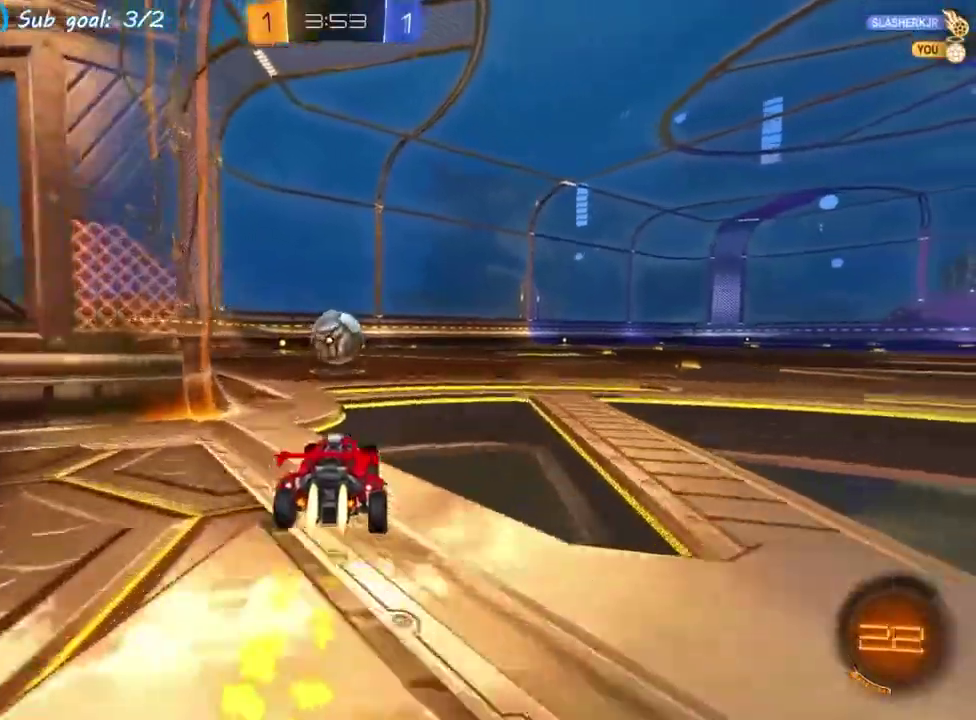
{"buttons": [], "left_stick": "center", "events": [[417, "CROSS", "down"], [450, "R2", "up"], [467, "CROSS", "up"]]}
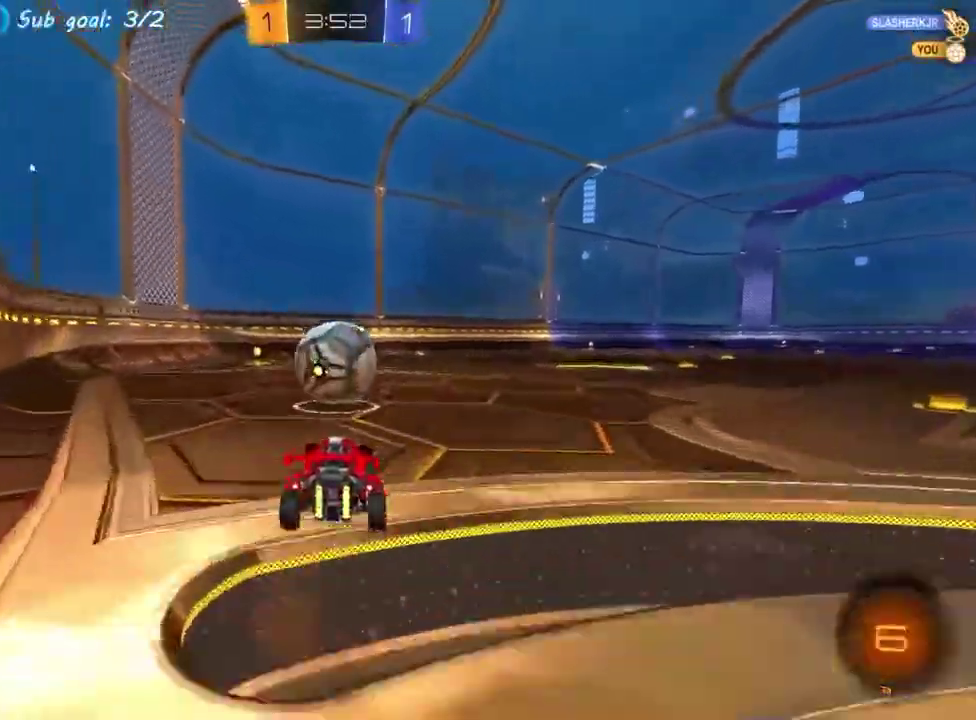
{"buttons": ["CROSS", "SQUARE", "R2"], "left_stick": "up-left", "events": [[317, "left_stick", "up-left"], [367, "R2", "down"], [383, "CROSS", "down"], [400, "SQUARE", "down"]]}
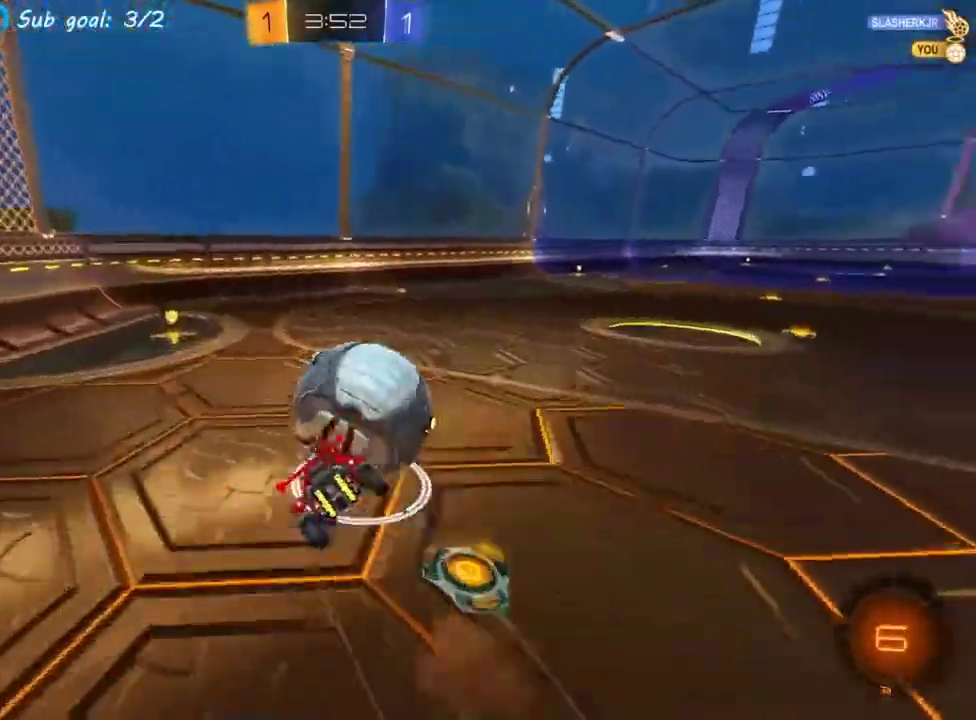
{"buttons": ["SQUARE", "R2"], "left_stick": "down-left", "events": [[50, "left_stick", "down-left"], [67, "CROSS", "up"]]}
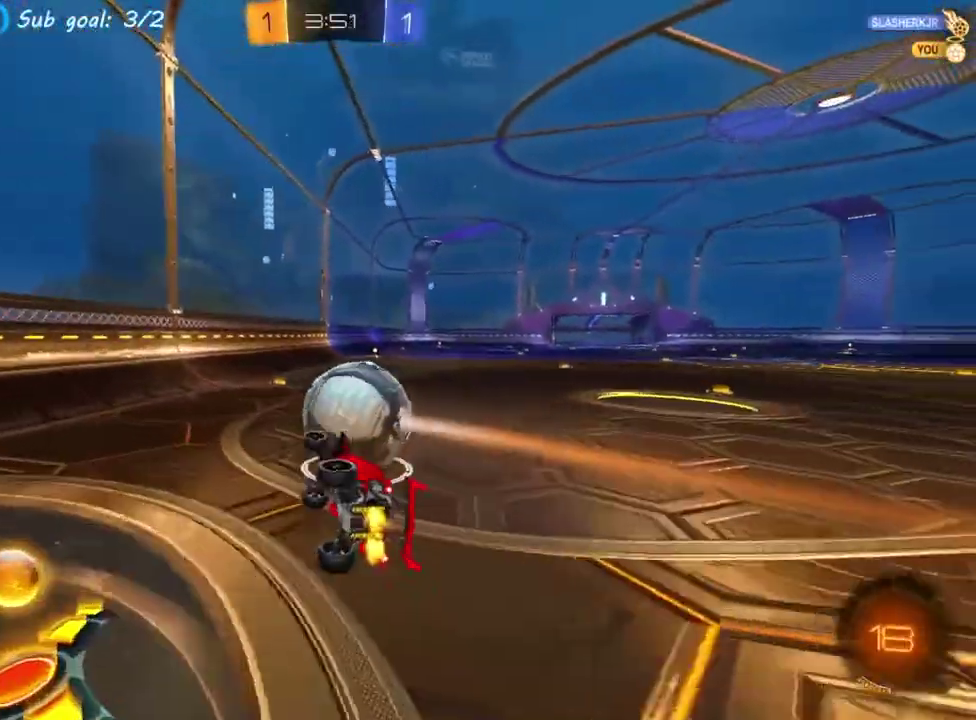
{"buttons": ["R2"], "left_stick": "right", "events": [[33, "left_stick", "down"], [50, "SQUARE", "up"], [117, "R2", "up"], [133, "left_stick", "center"], [267, "left_stick", "right"], [450, "R2", "down"]]}
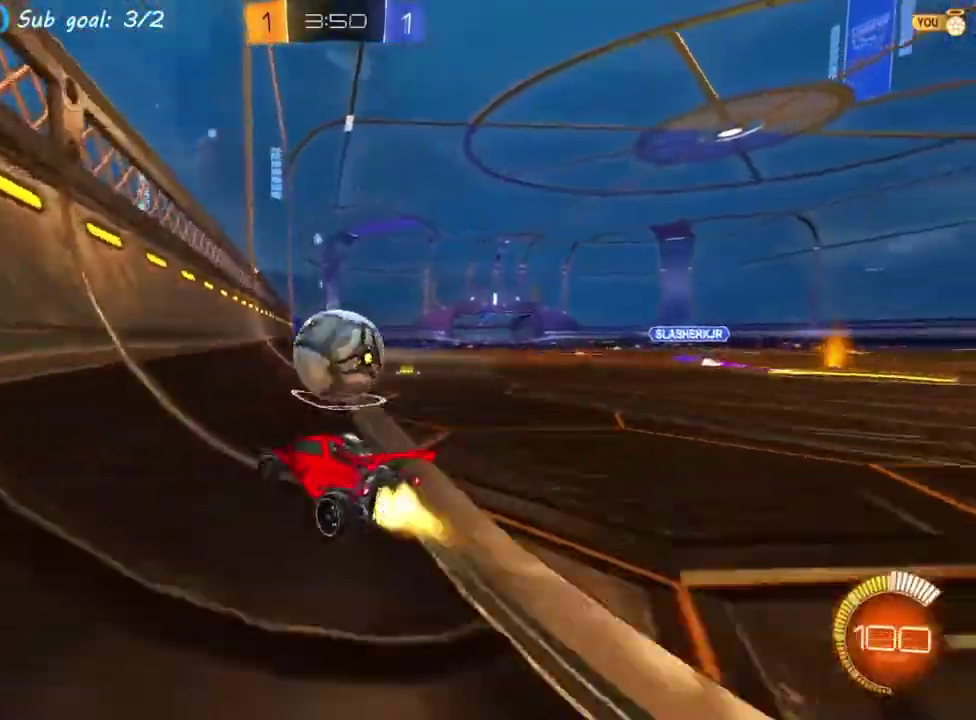
{"buttons": ["R2"], "left_stick": "center", "events": [[17, "left_stick", "center"]]}
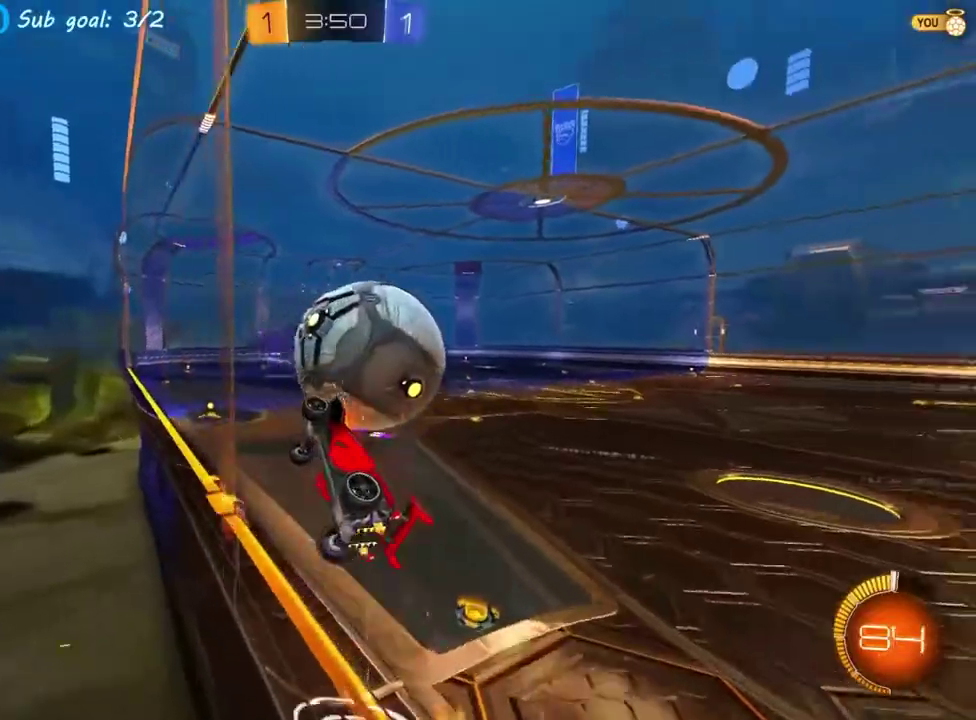
{"buttons": ["R2"], "left_stick": "down", "events": [[33, "CROSS", "down"], [50, "SQUARE", "down"], [50, "left_stick", "down-right"], [200, "left_stick", "down"], [283, "CROSS", "up"], [383, "SQUARE", "up"]]}
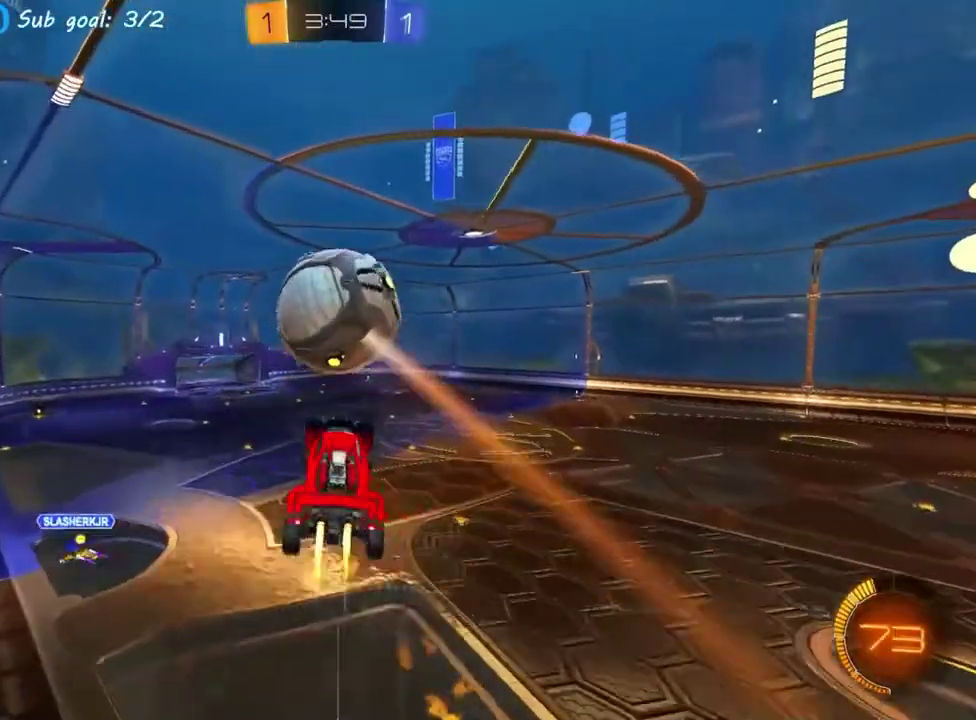
{"buttons": [], "left_stick": "down", "events": [[100, "R2", "up"], [150, "R2", "down"], [483, "R2", "up"]]}
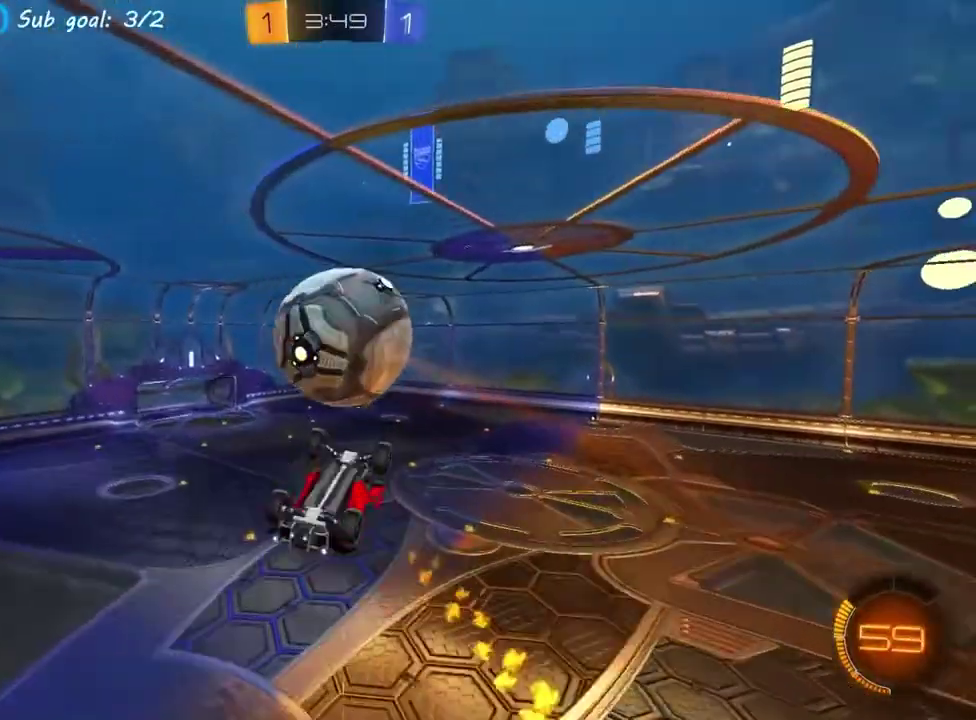
{"buttons": ["CROSS", "R2"], "left_stick": "up", "events": [[67, "CROSS", "down"], [83, "R2", "down"], [367, "left_stick", "center"], [417, "left_stick", "up"]]}
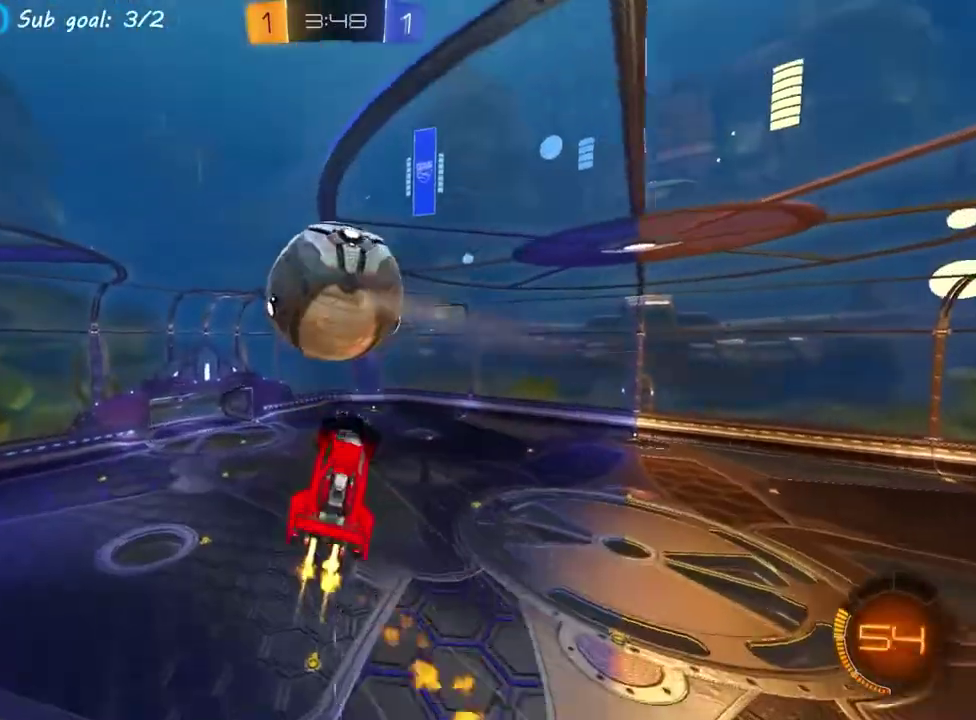
{"buttons": ["R2"], "left_stick": "up", "events": [[50, "CROSS", "up"]]}
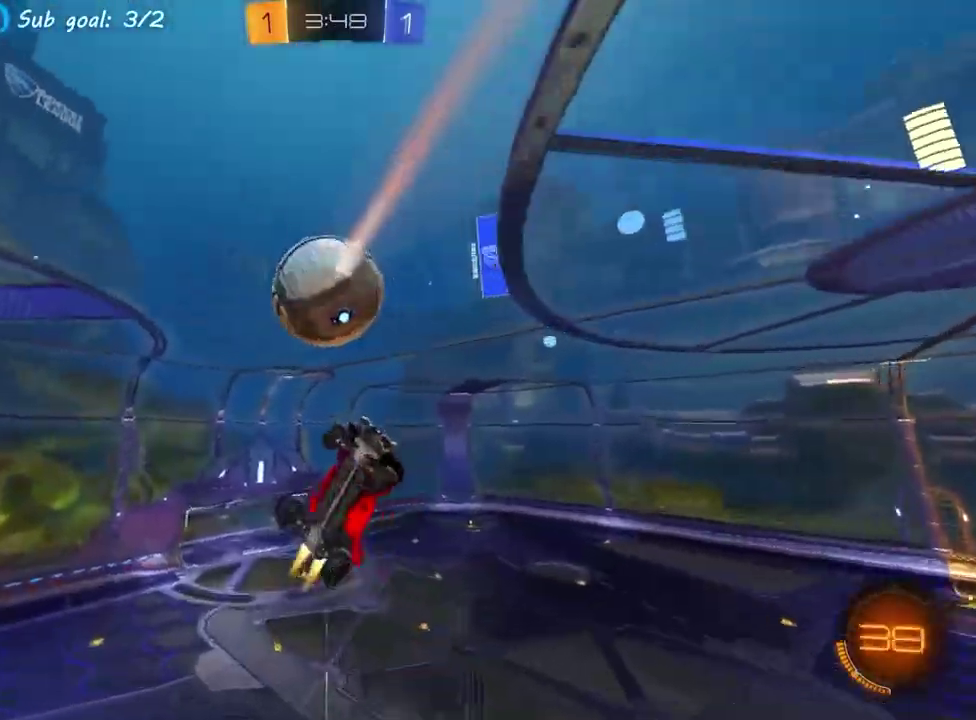
{"buttons": ["R2"], "left_stick": "up-left", "events": [[117, "left_stick", "up-right"], [183, "R2", "up"], [183, "left_stick", "right"], [333, "left_stick", "center"], [367, "R2", "down"], [383, "left_stick", "up-left"]]}
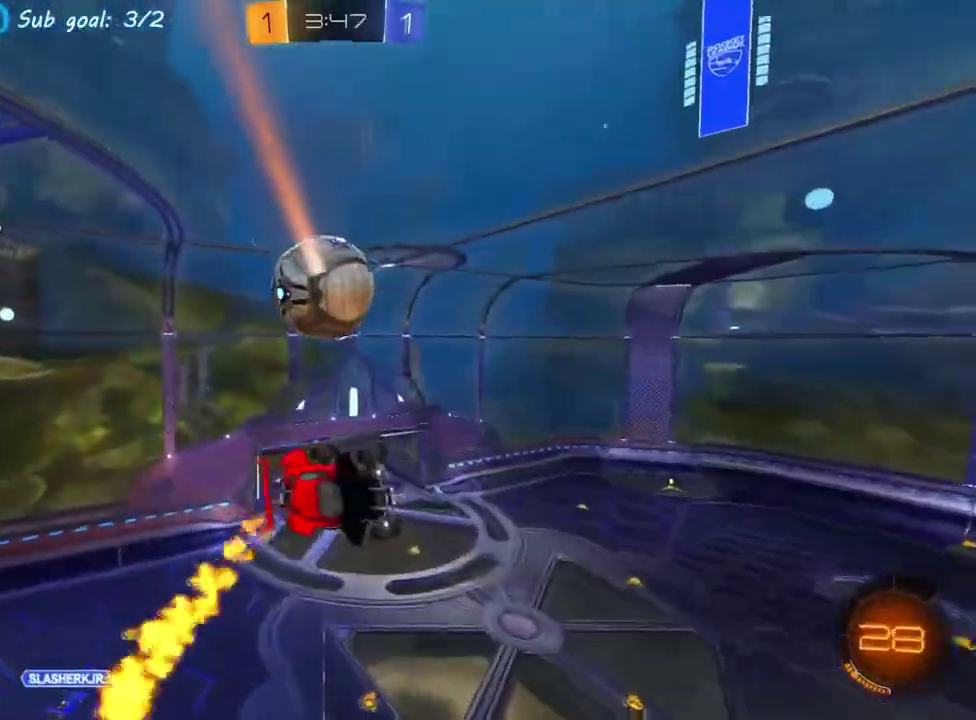
{"buttons": [], "left_stick": "right", "events": [[83, "left_stick", "center"], [133, "R2", "up"], [167, "left_stick", "right"]]}
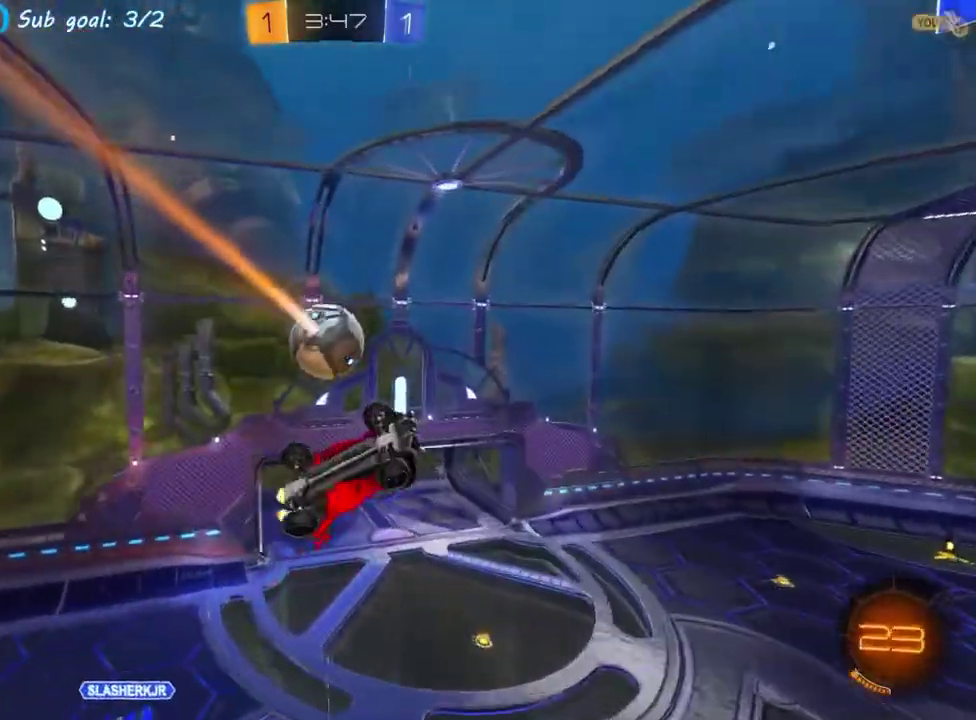
{"buttons": [], "left_stick": "left", "events": [[33, "left_stick", "down-right"], [167, "left_stick", "center"], [367, "left_stick", "left"]]}
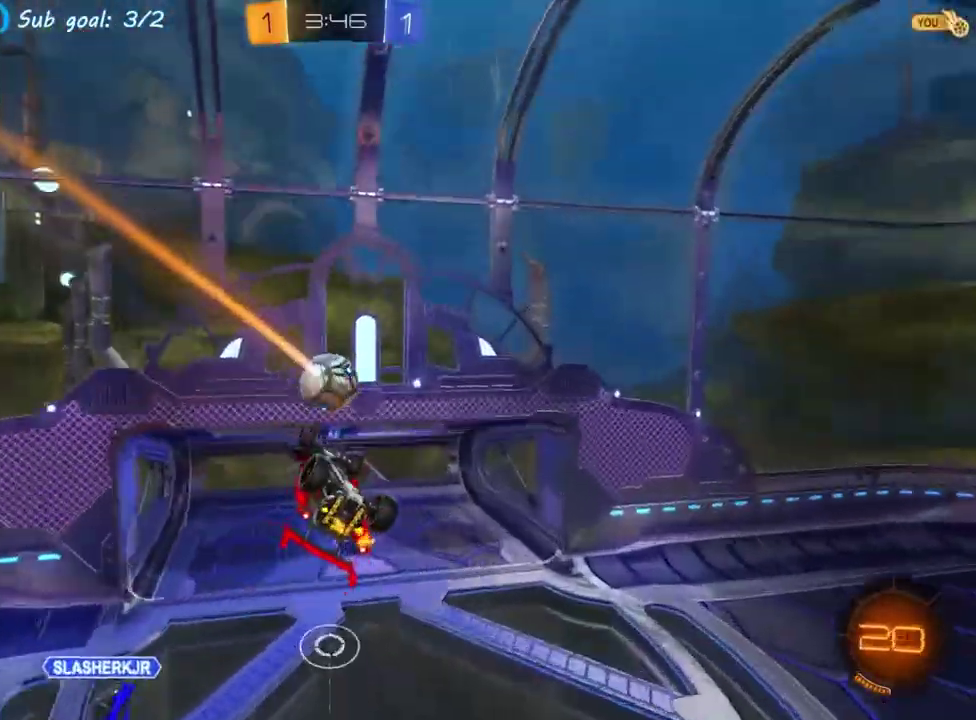
{"buttons": [], "left_stick": "center", "events": [[67, "R2", "down"], [83, "left_stick", "center"], [400, "R2", "up"]]}